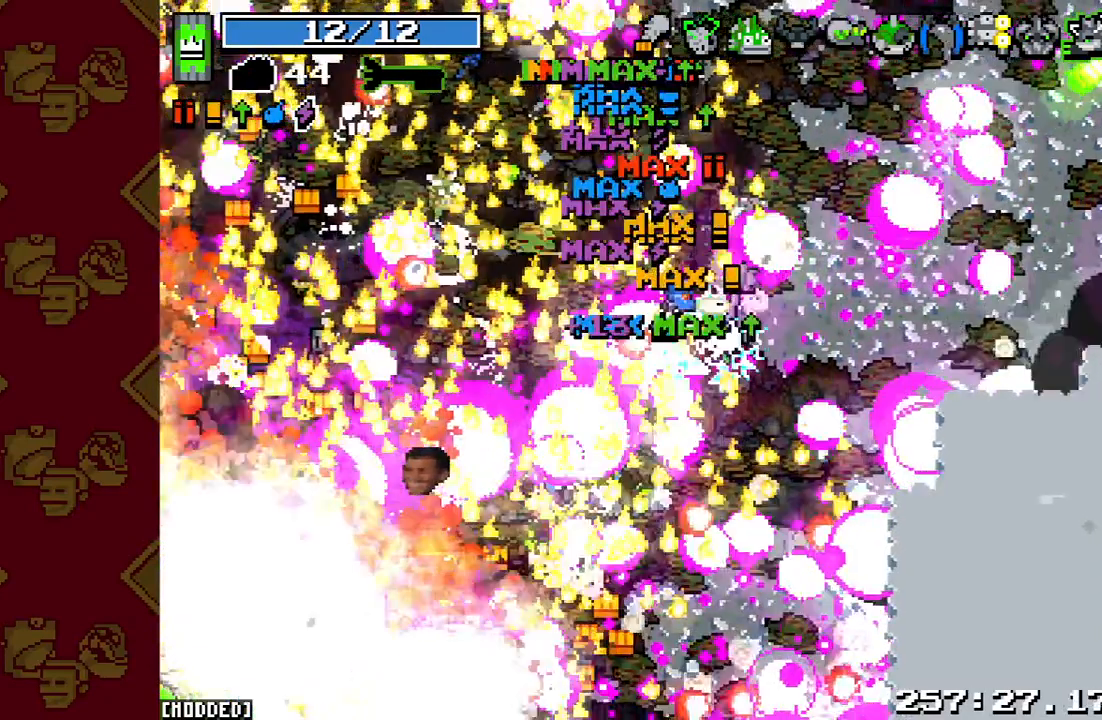
Gameplay with a controller (PlayStation layout); each line is a JSON object with the inputs held at the frame after it. "events" lists button and stick changes between this image and that frame as [ms after this image, input, new state], when the widget could be followed in between. Not read: L3 R3.
{"buttons": [], "left_stick": "down", "right_stick": "center", "events": [[100, "right_stick", "center"]]}
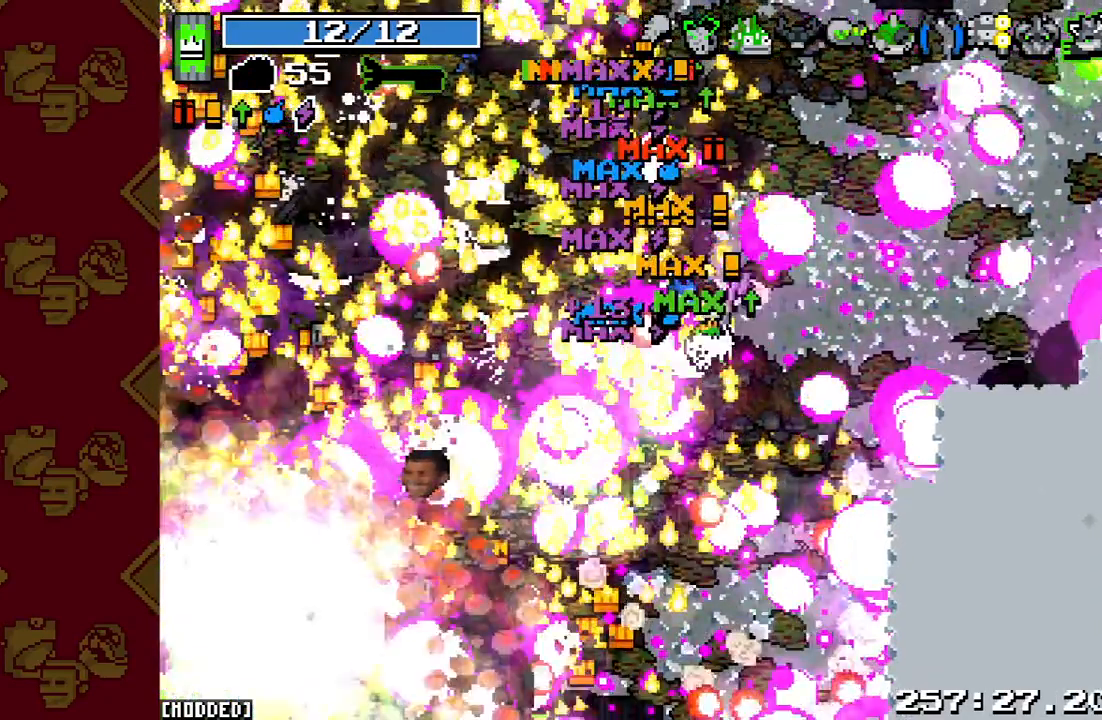
{"buttons": [], "left_stick": "down", "right_stick": "left", "events": [[200, "right_stick", "left"]]}
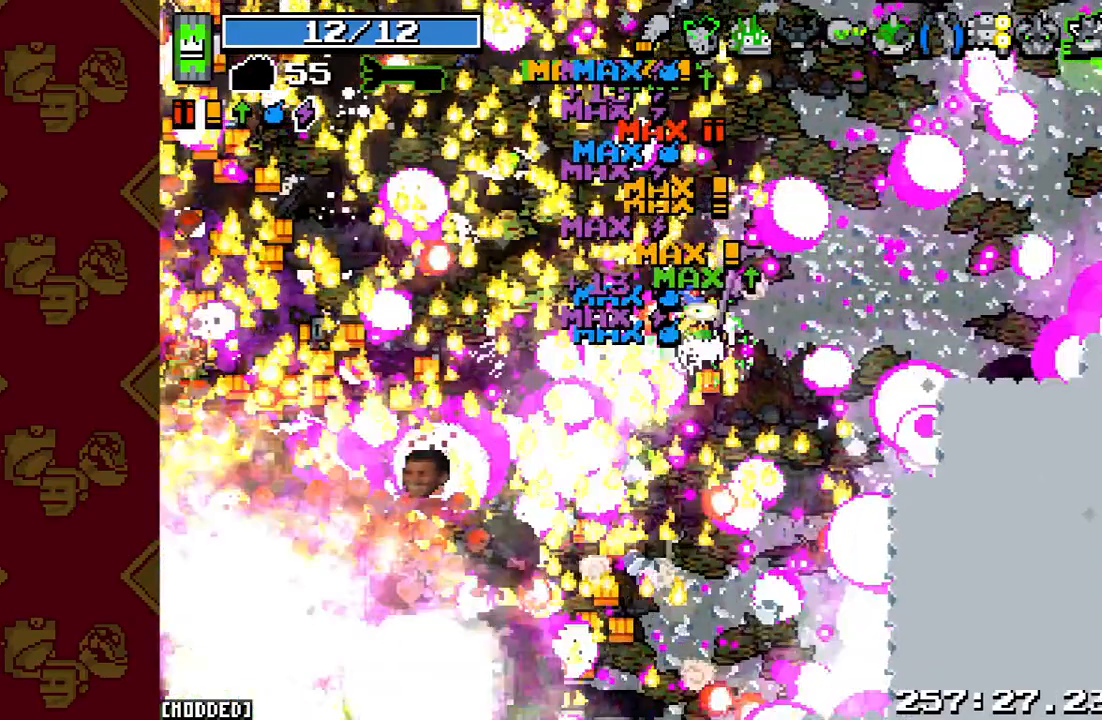
{"buttons": [], "left_stick": "down", "right_stick": "left", "events": []}
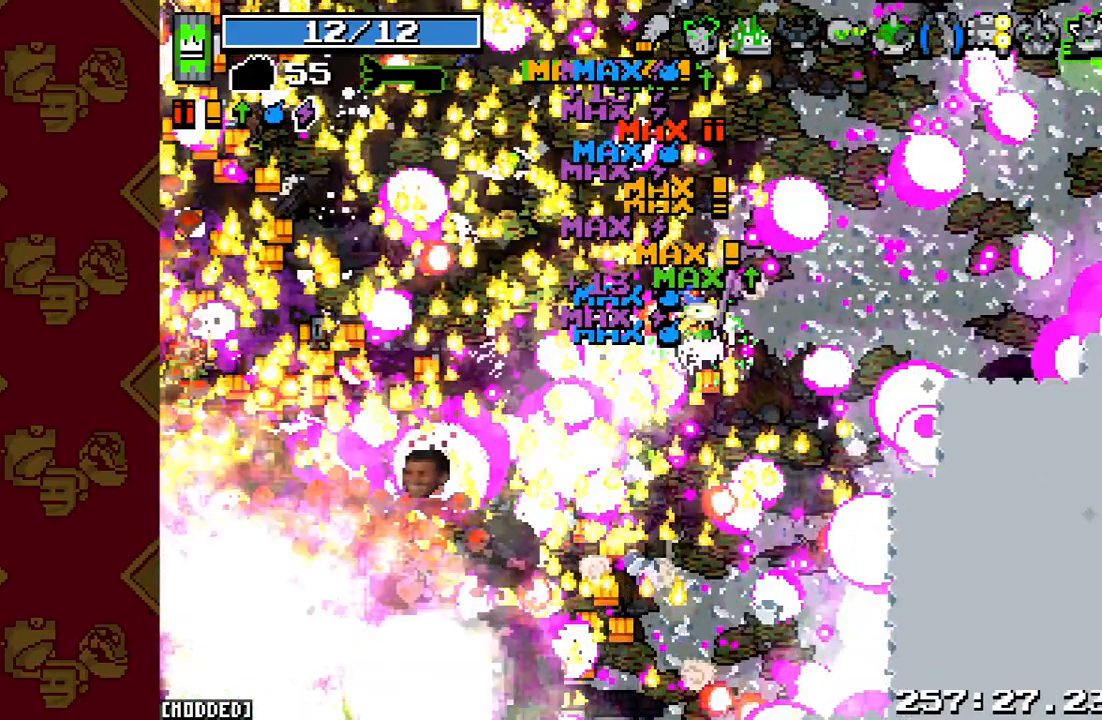
{"buttons": ["R2"], "left_stick": "down", "right_stick": "left", "events": [[67, "R2", "down"]]}
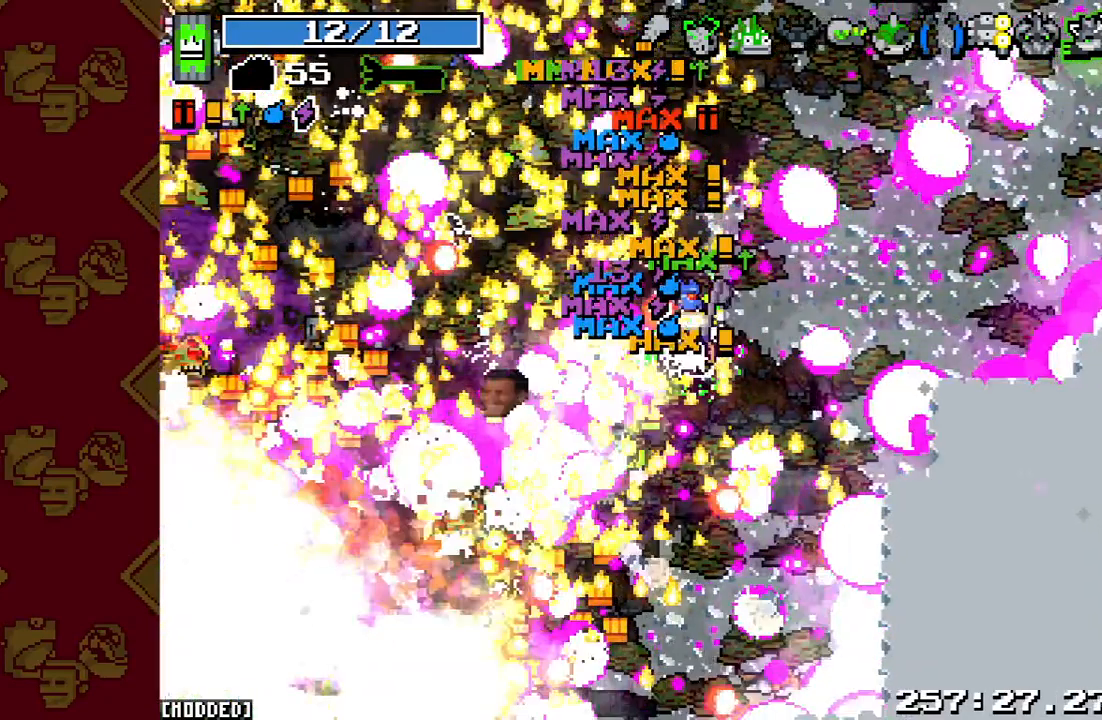
{"buttons": [], "left_stick": "down", "right_stick": "left", "events": [[167, "R2", "up"]]}
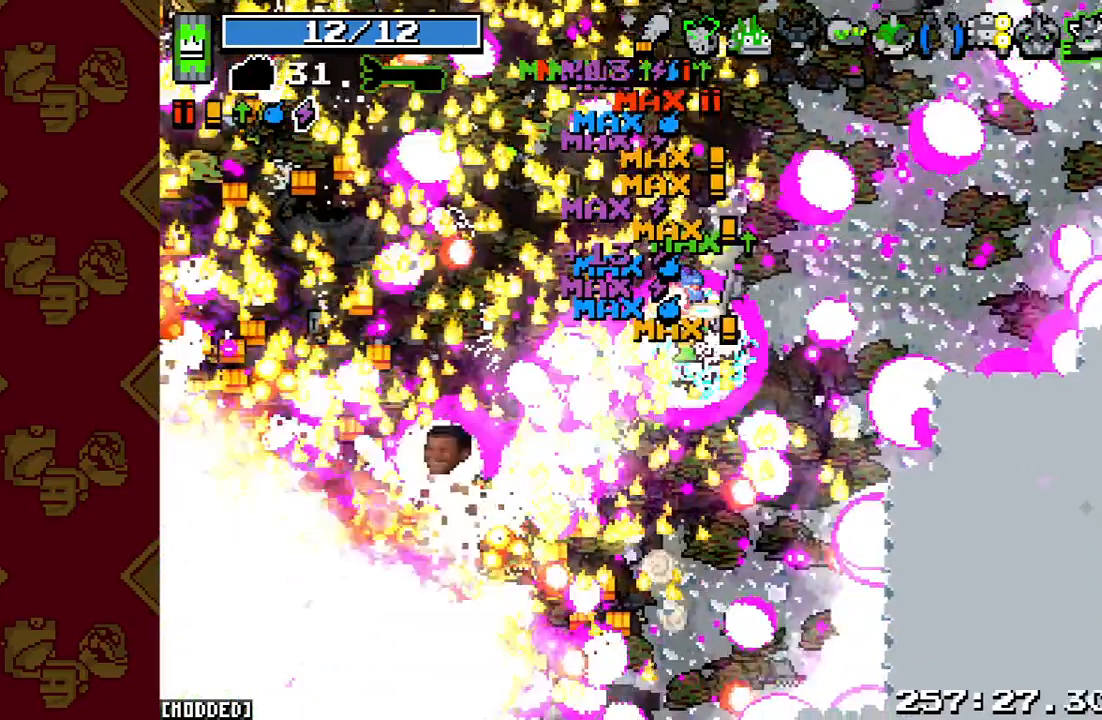
{"buttons": [], "left_stick": "down-left", "right_stick": "left", "events": [[300, "left_stick", "down-left"]]}
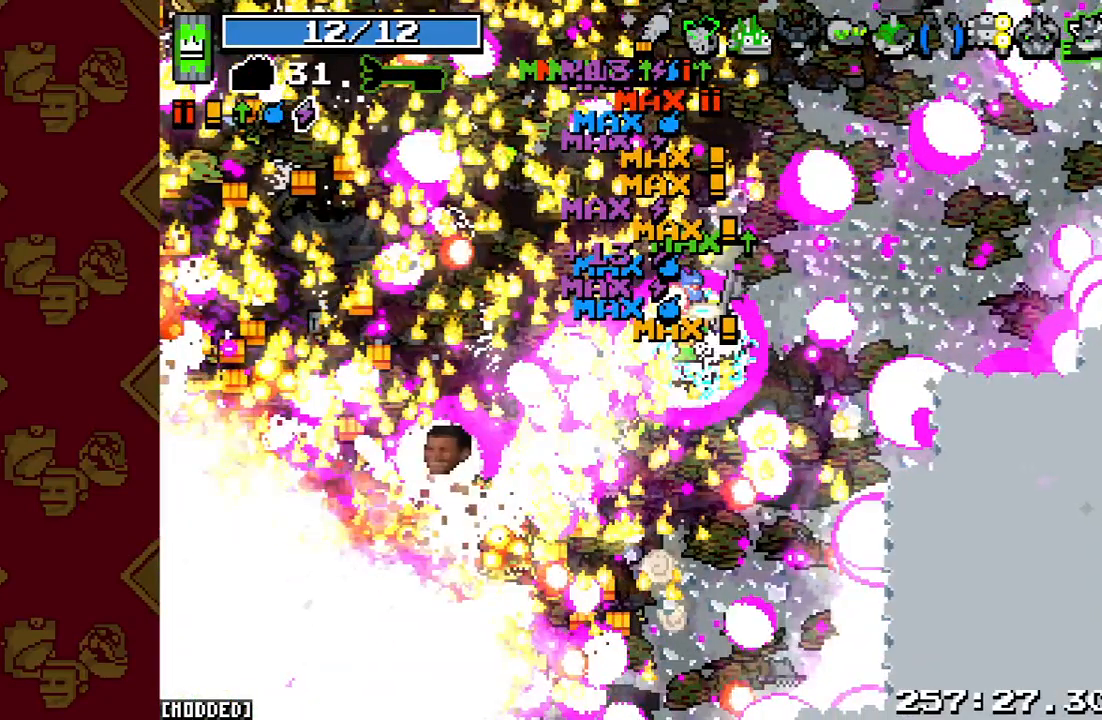
{"buttons": [], "left_stick": "down-left", "right_stick": "down-left", "events": [[167, "right_stick", "down-left"]]}
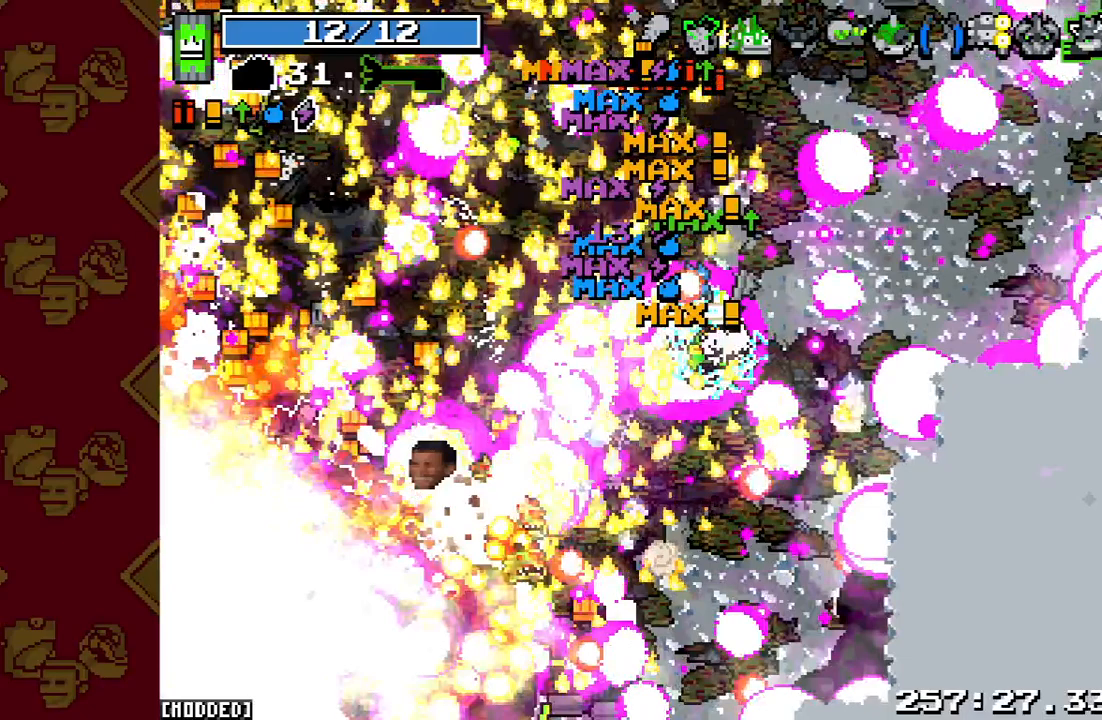
{"buttons": [], "left_stick": "down-left", "right_stick": "down-left", "events": []}
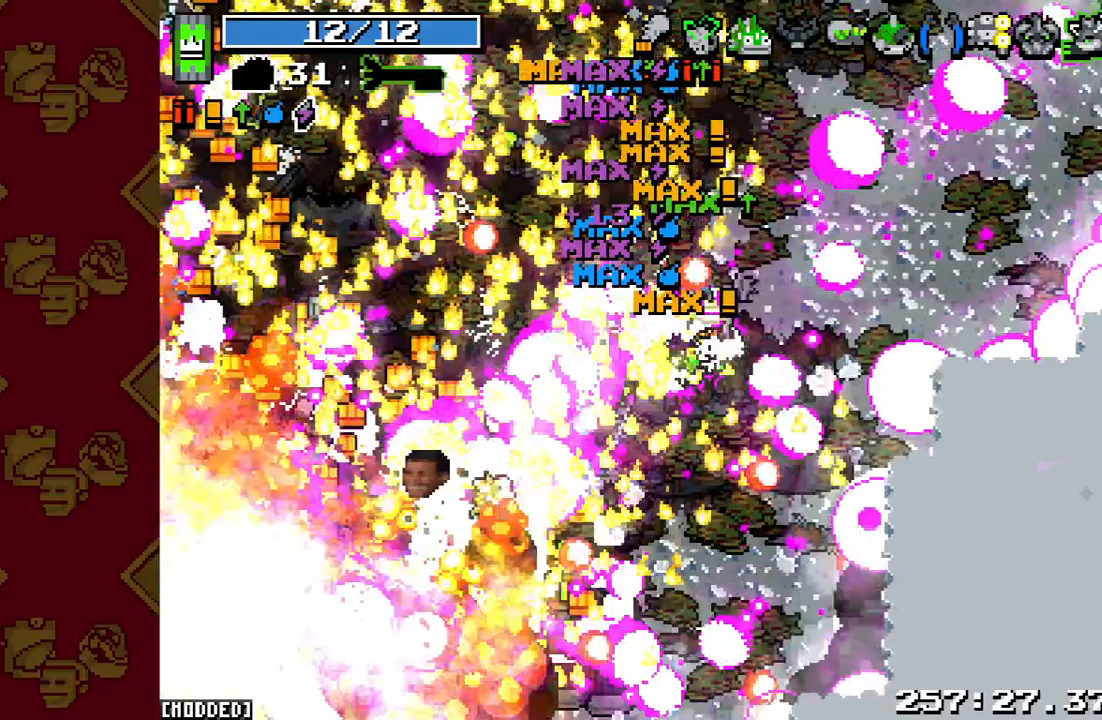
{"buttons": [], "left_stick": "down-left", "right_stick": "down-left", "events": []}
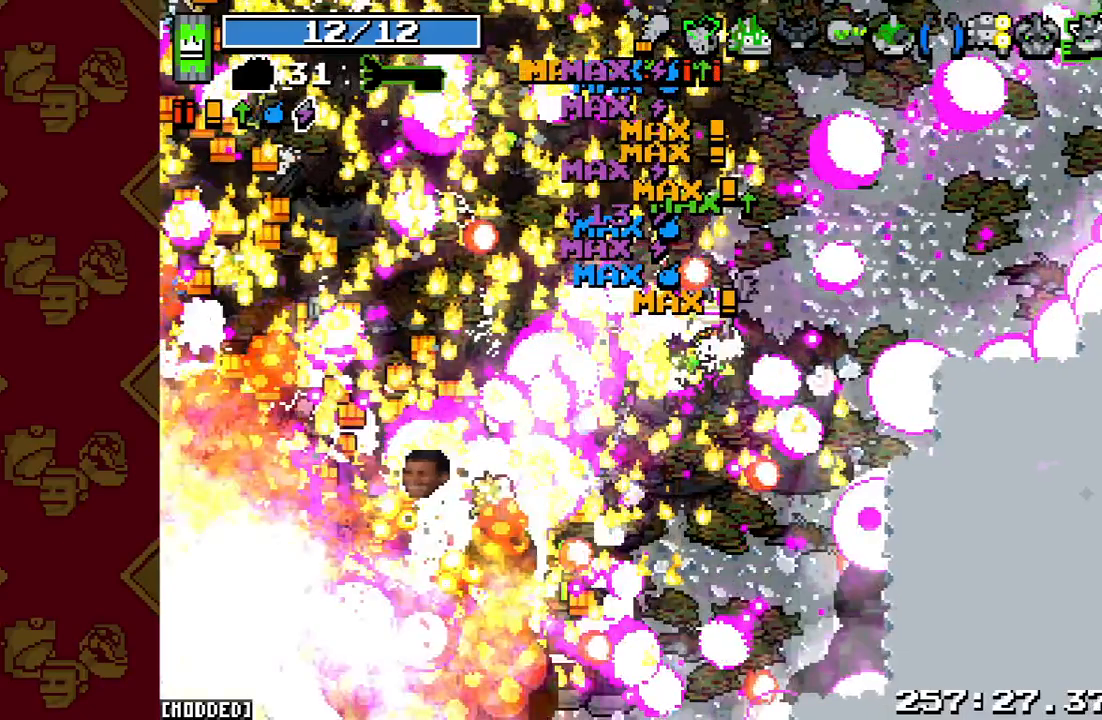
{"buttons": ["R2"], "left_stick": "down-left", "right_stick": "down-left", "events": [[467, "R2", "down"]]}
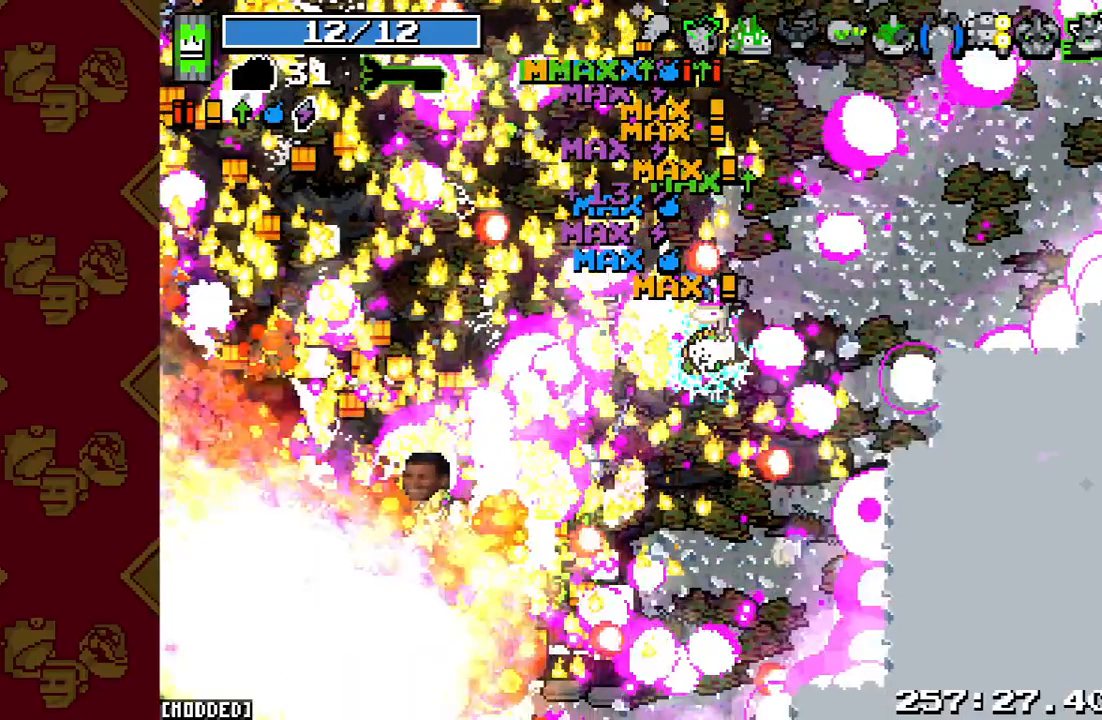
{"buttons": ["R2"], "left_stick": "down-left", "right_stick": "down-left", "events": []}
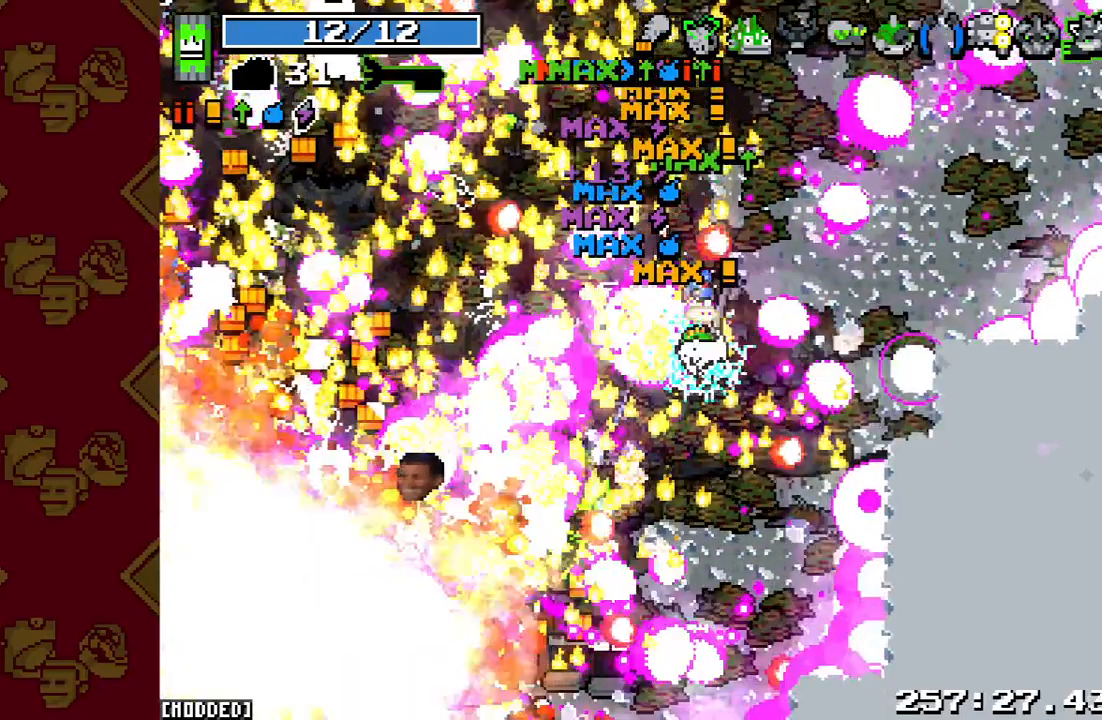
{"buttons": [], "left_stick": "down-left", "right_stick": "down-left", "events": [[133, "R2", "up"]]}
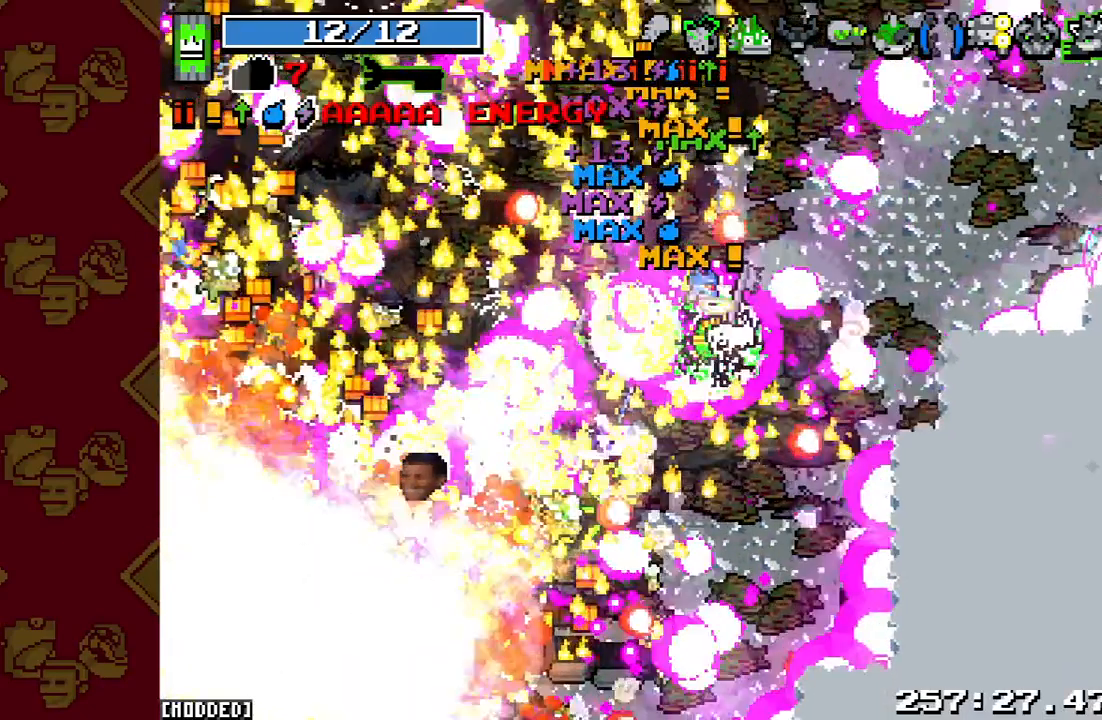
{"buttons": [], "left_stick": "down-left", "right_stick": "down-left", "events": []}
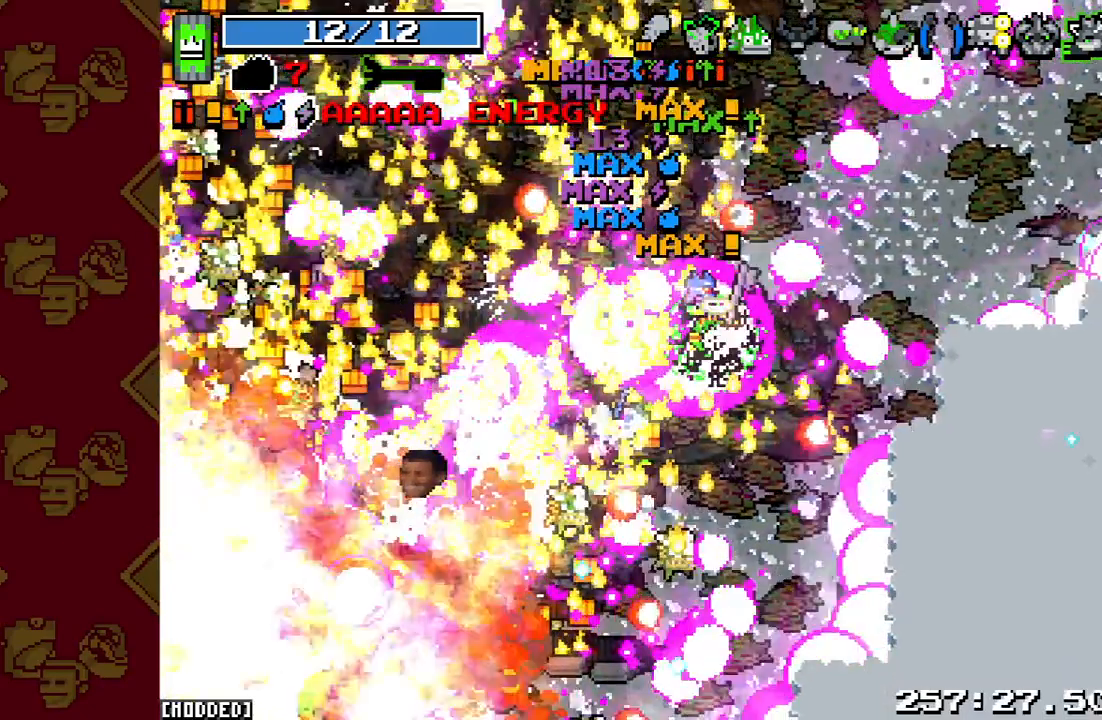
{"buttons": [], "left_stick": "down-left", "right_stick": "down-left", "events": []}
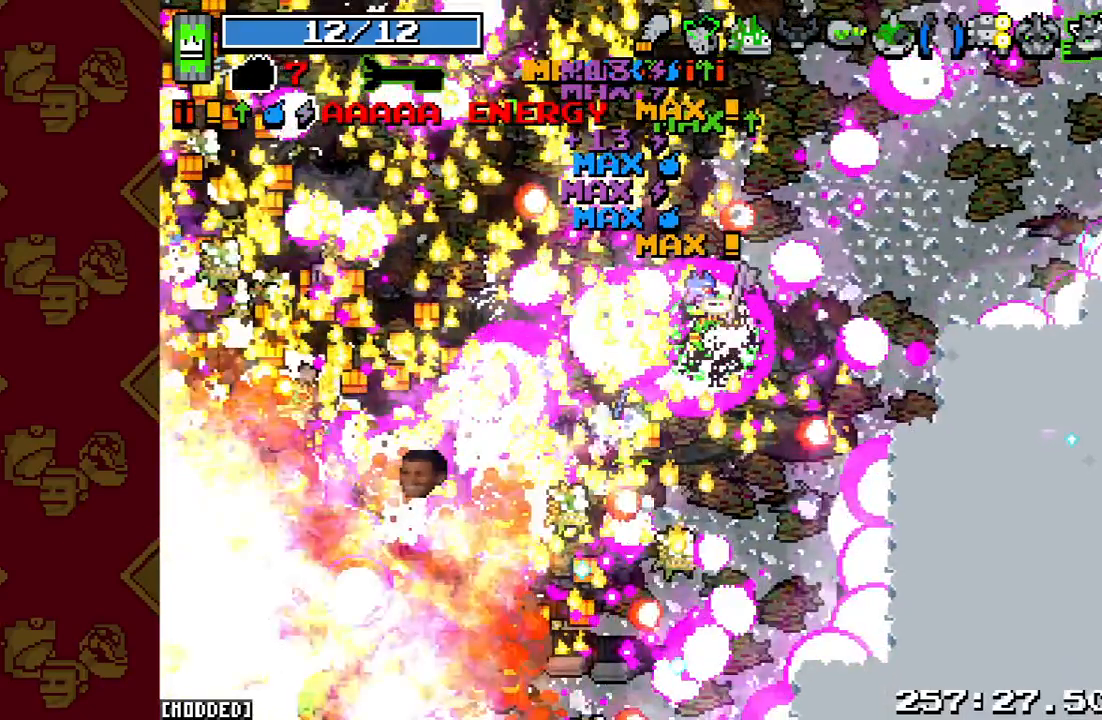
{"buttons": [], "left_stick": "down-left", "right_stick": "down-left", "events": []}
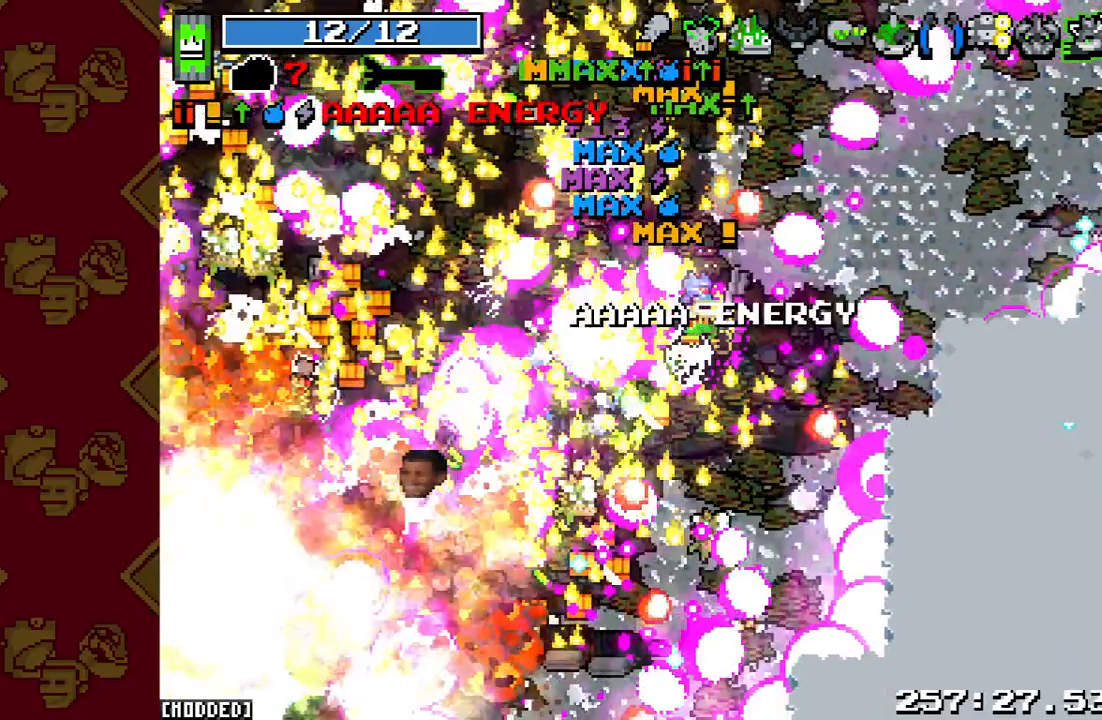
{"buttons": [], "left_stick": "down-left", "right_stick": "down-left", "events": []}
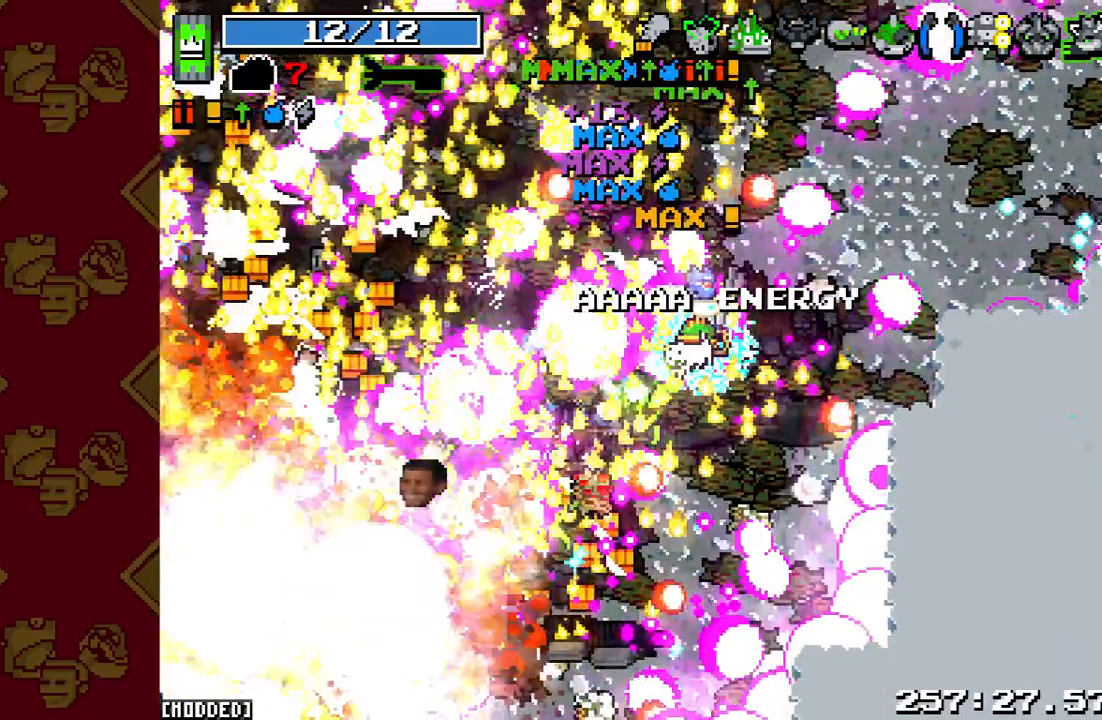
{"buttons": [], "left_stick": "down-left", "right_stick": "down-left", "events": []}
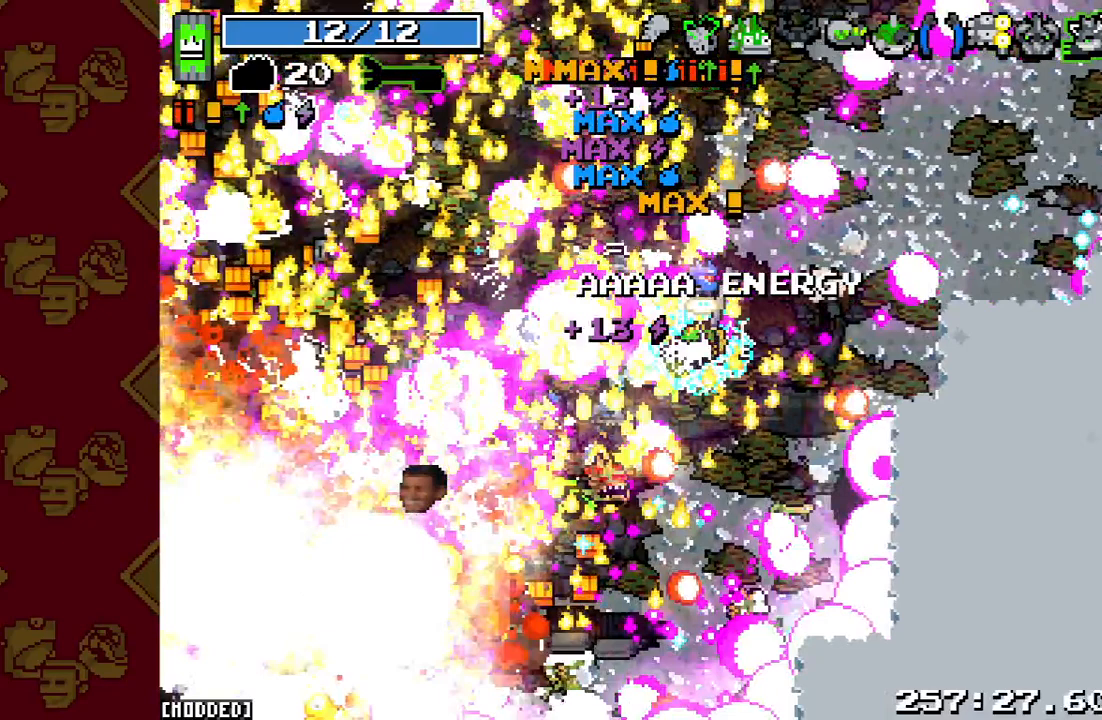
{"buttons": ["R2"], "left_stick": "down-left", "right_stick": "down-left", "events": [[300, "R2", "down"]]}
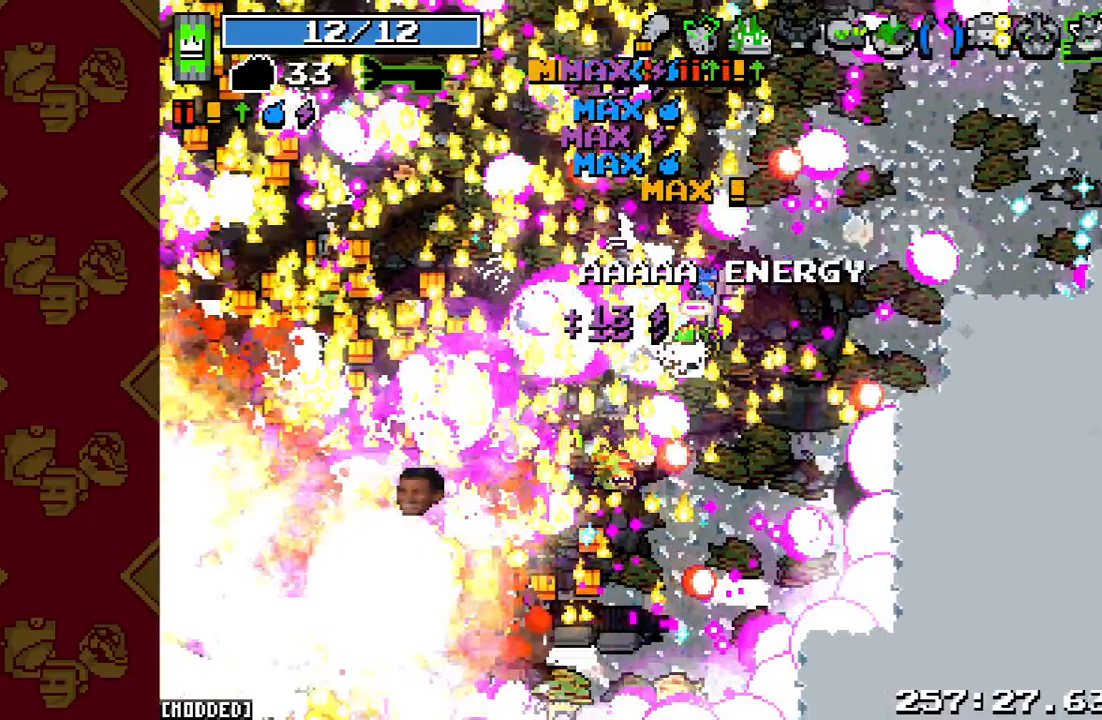
{"buttons": ["L1"], "left_stick": "left", "right_stick": "down-left", "events": [[100, "left_stick", "left"], [133, "L1", "down"], [233, "R2", "up"]]}
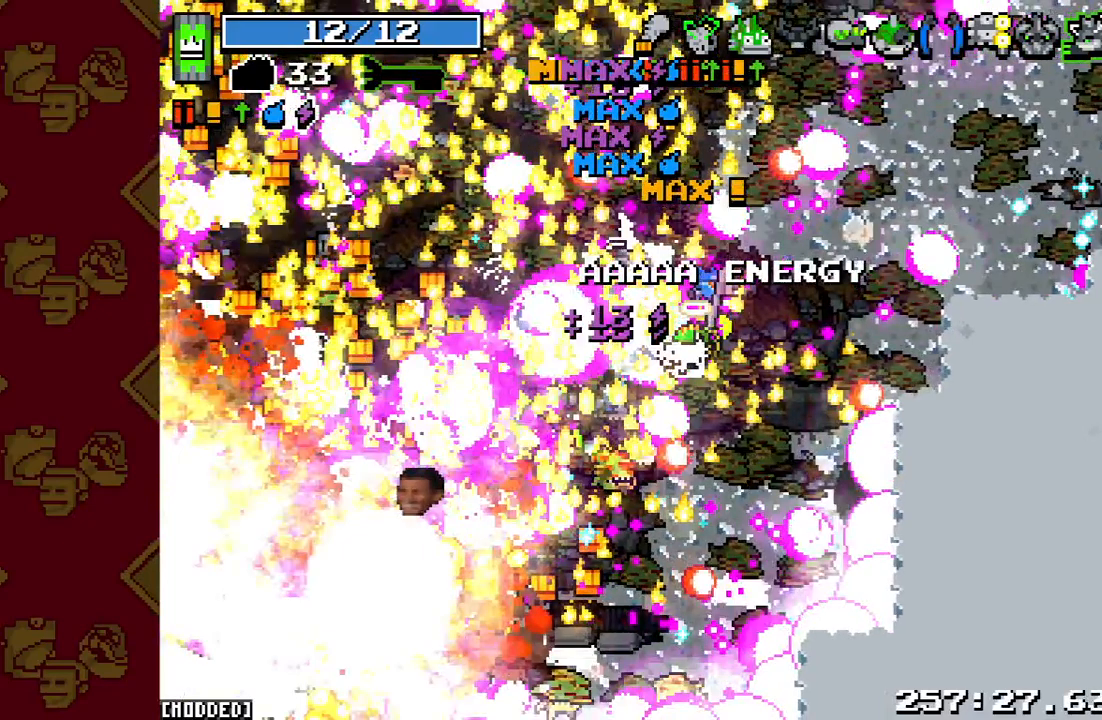
{"buttons": ["R2"], "left_stick": "down-left", "right_stick": "down-left", "events": [[167, "R2", "down"], [233, "L1", "up"], [500, "left_stick", "down-left"]]}
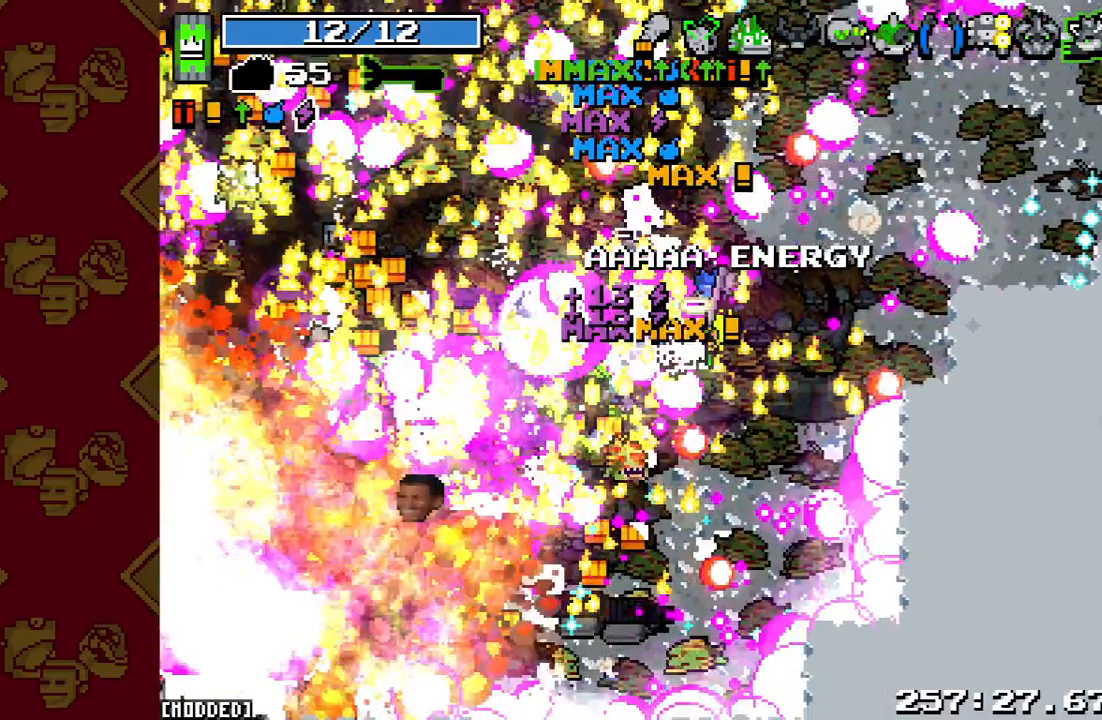
{"buttons": [], "left_stick": "down-left", "right_stick": "down-left", "events": [[467, "R2", "up"]]}
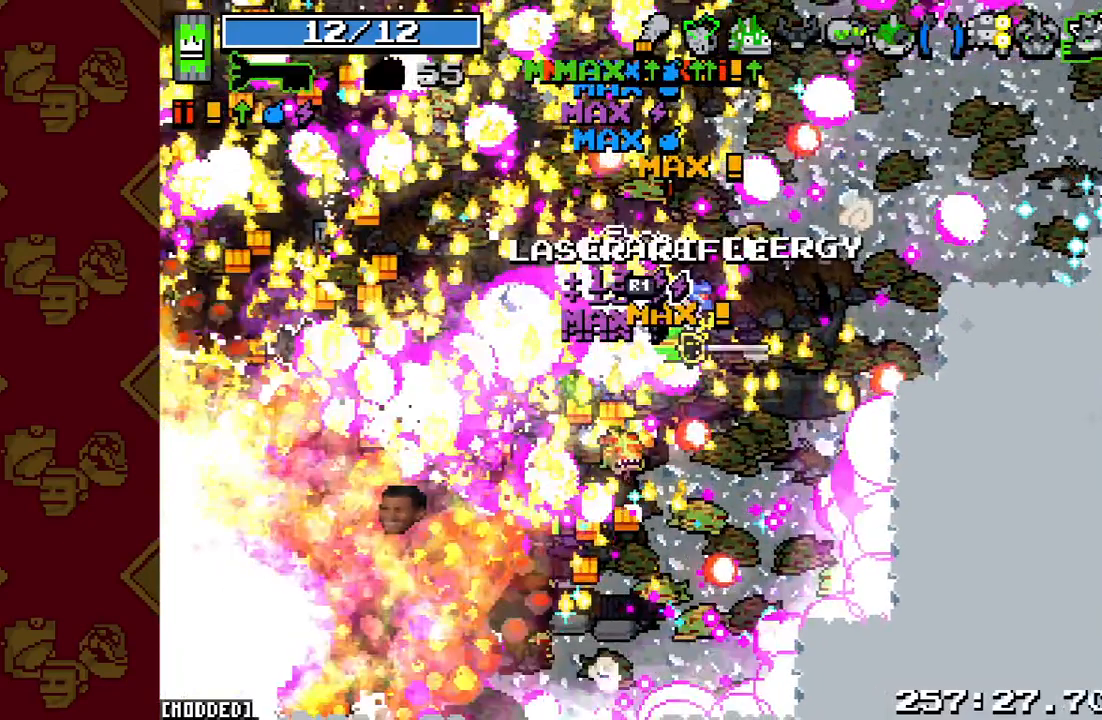
{"buttons": ["L1"], "left_stick": "down-left", "right_stick": "down-left", "events": [[300, "L1", "down"]]}
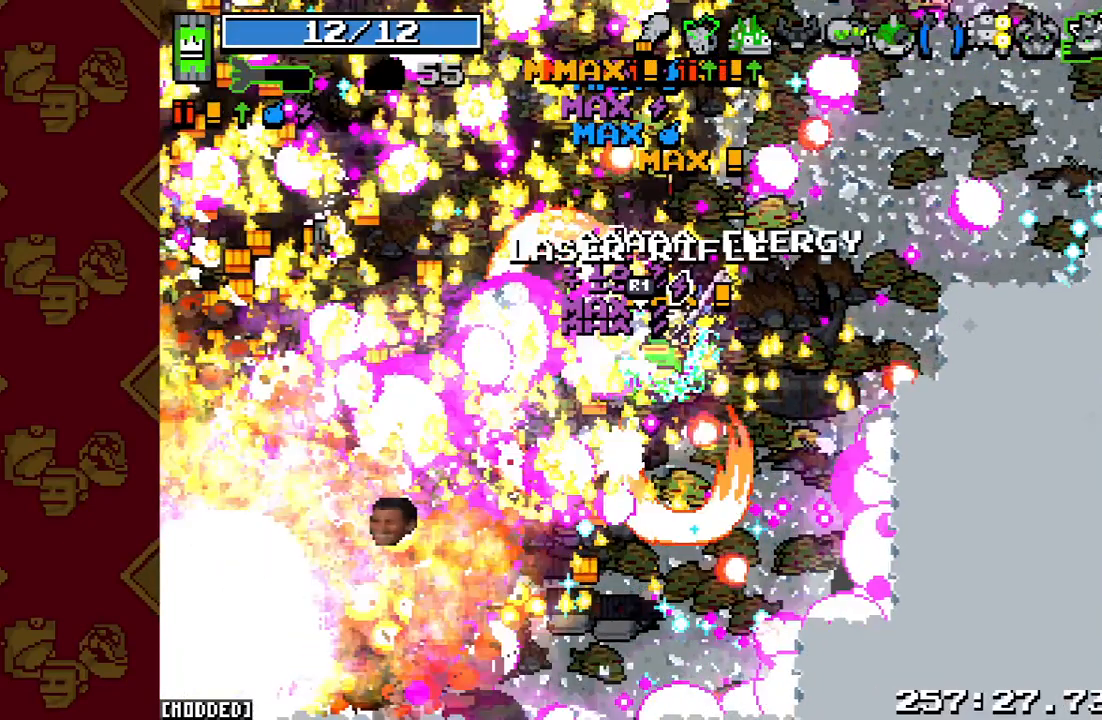
{"buttons": [], "left_stick": "center", "right_stick": "down-left", "events": [[433, "left_stick", "center"], [467, "L1", "up"]]}
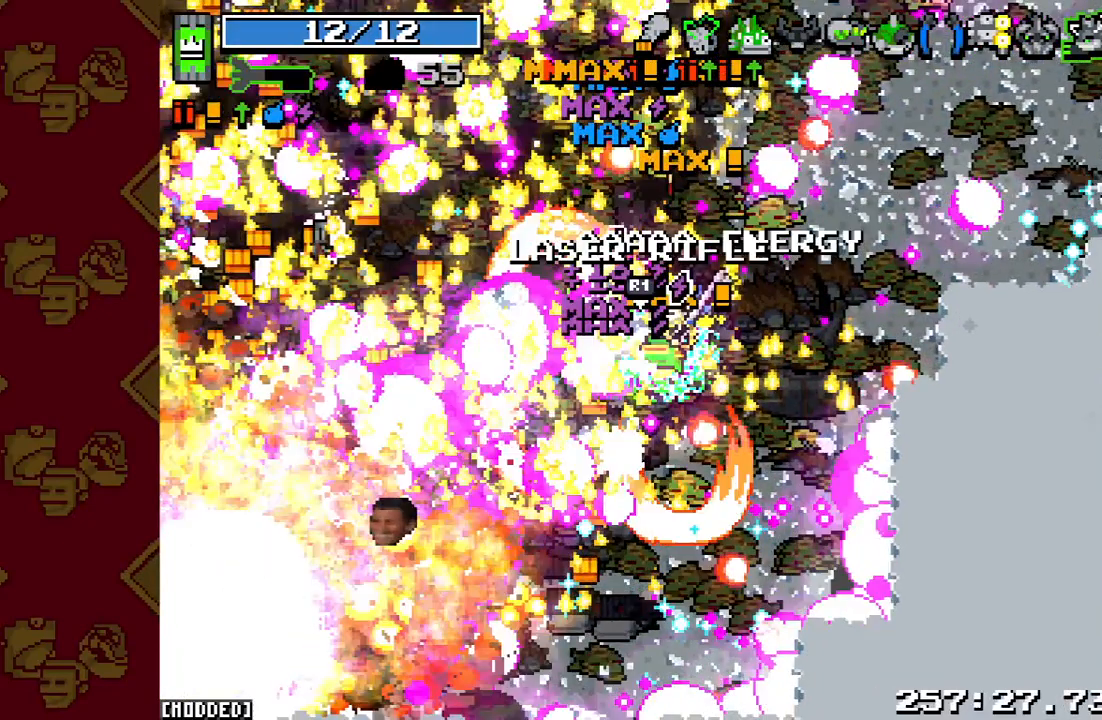
{"buttons": ["R2"], "left_stick": "down-left", "right_stick": "down-left", "events": [[67, "left_stick", "down-left"], [300, "R2", "down"]]}
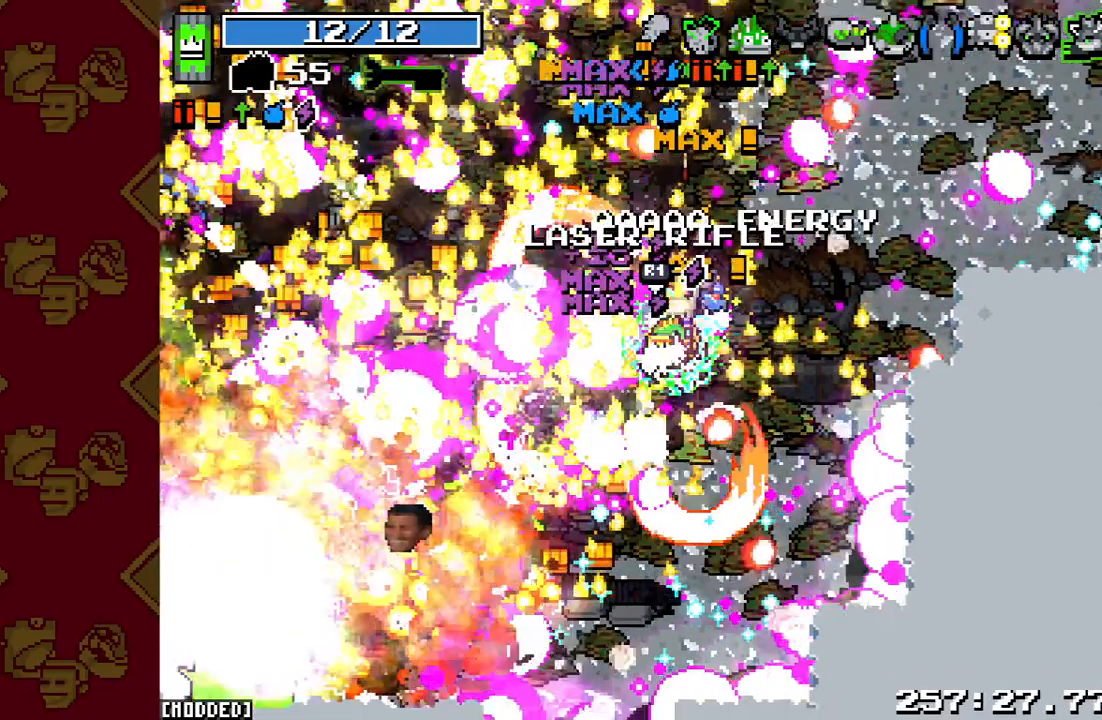
{"buttons": [], "left_stick": "down-left", "right_stick": "down-left", "events": [[433, "R2", "up"]]}
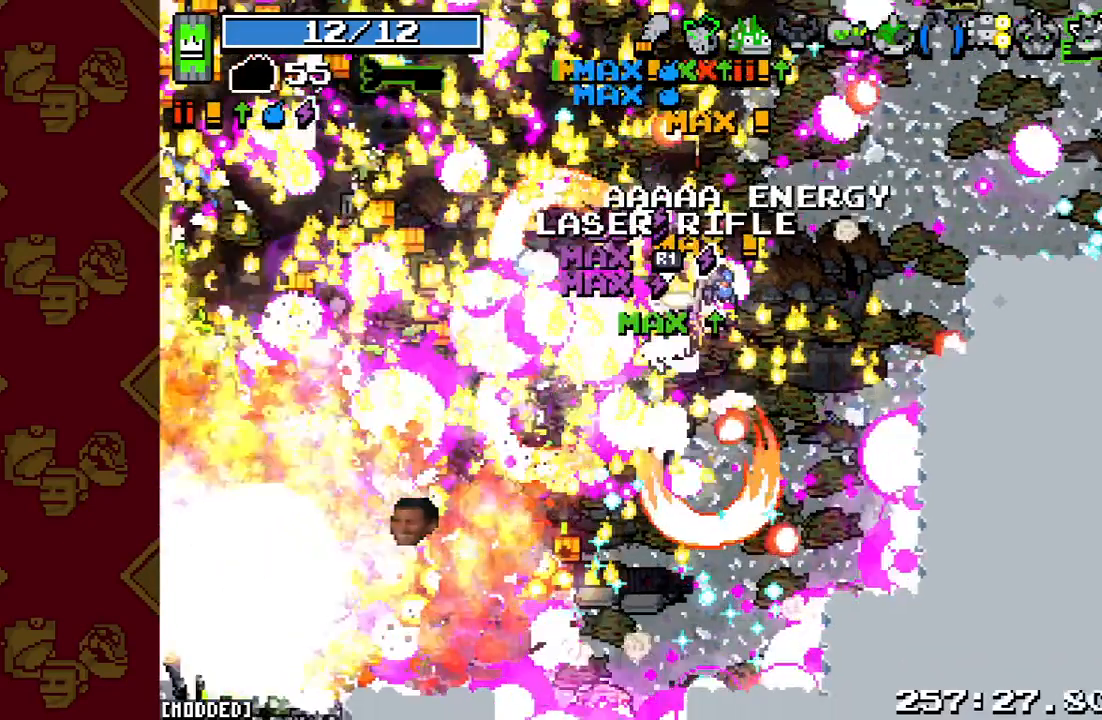
{"buttons": [], "left_stick": "down-left", "right_stick": "down-left", "events": []}
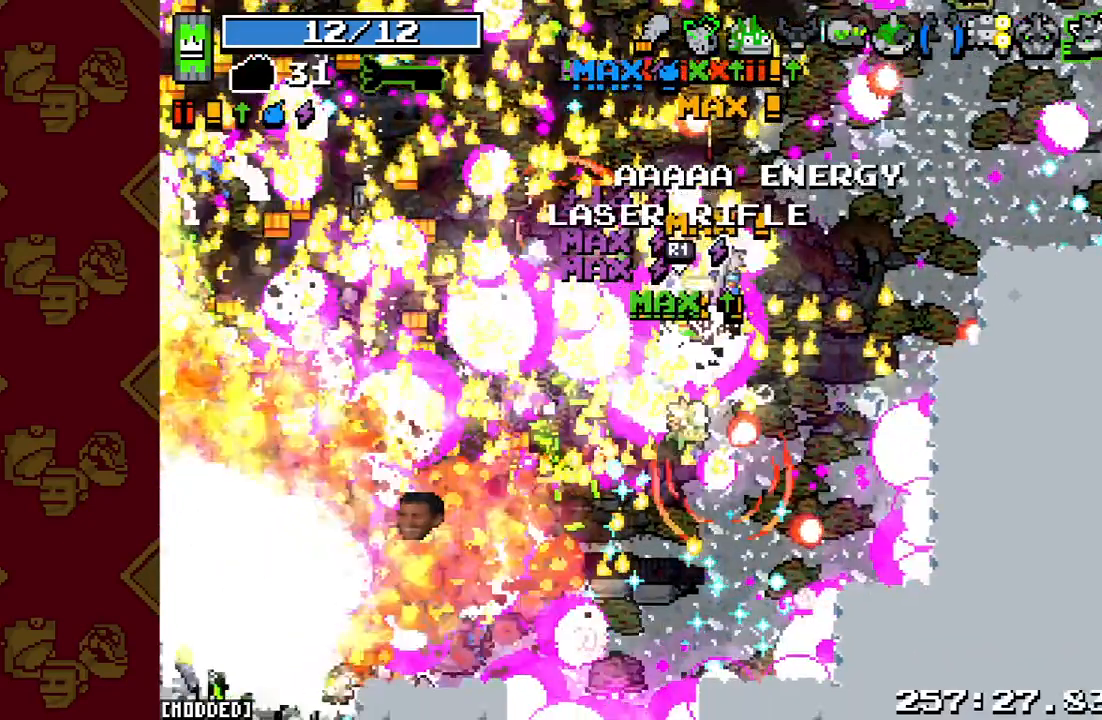
{"buttons": [], "left_stick": "down-left", "right_stick": "down-left", "events": []}
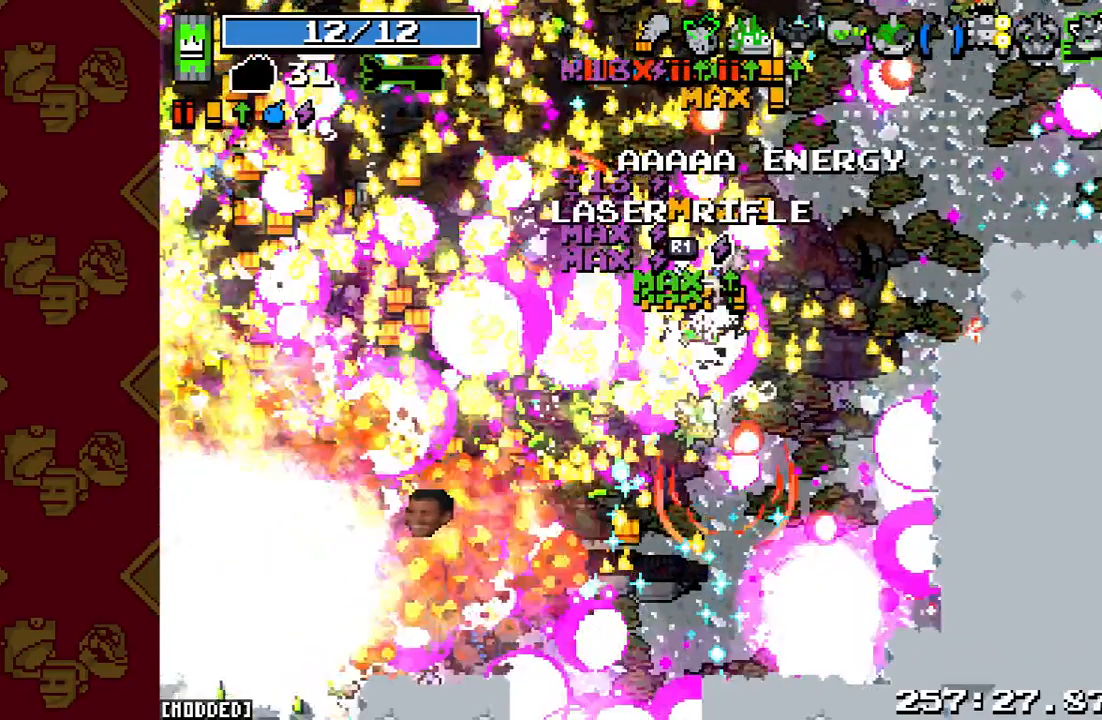
{"buttons": [], "left_stick": "down-left", "right_stick": "down-left", "events": []}